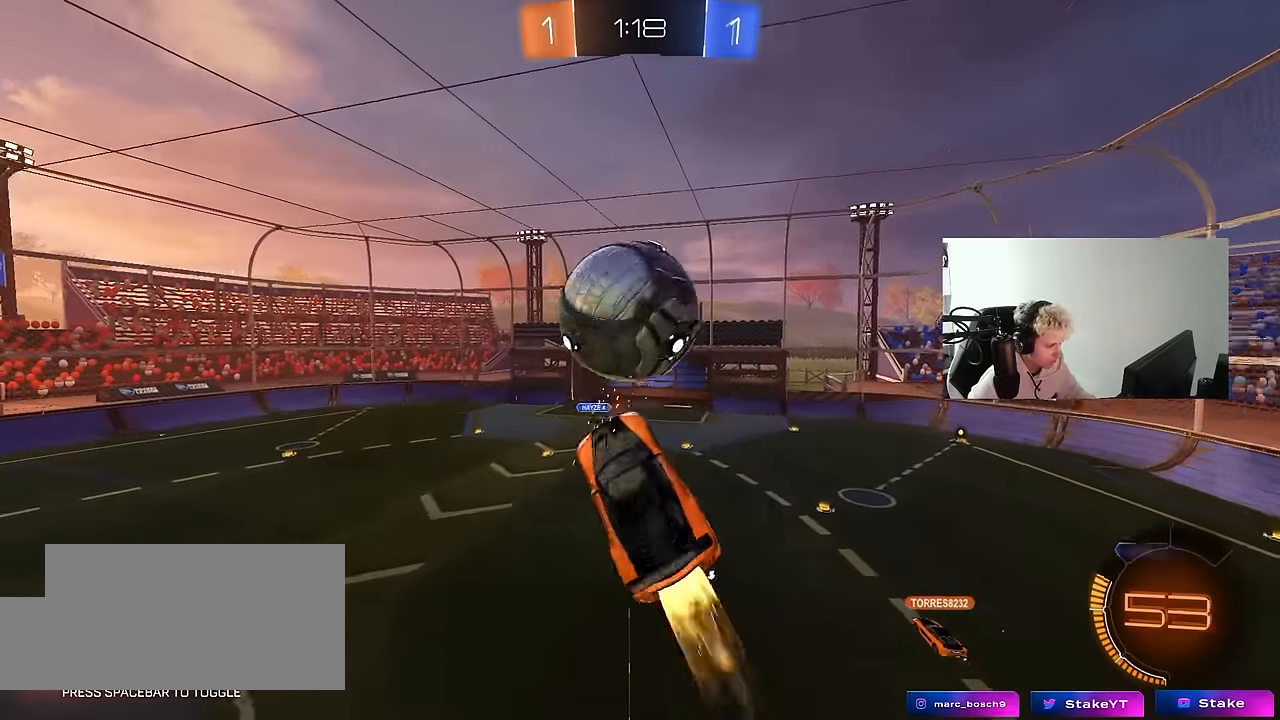
Gameplay with keyboard and mouse; each line is a JSON object with the keys and mouse buttons held at the frame after it. "events" lists presses ("down") and releases ("up") of "1", "2", "3", "4", "5", "a", "alt", "c", "caps_lock", "ctrl", "d", "e", "f", "g", "q", "r", "s", "shift", "space", "t", "tab", "v", "w", "x", "z", "mouse_left", "mouse_wheel" and "mouse_right" between this image and that frame as [ms after this image, input, new state], when the widget could be followed in between. "mouse_left", "mouse_wheel", "mouse_right" = the "left", "wheel", "right" buttons of the "mouse" list. No other keys are recorded. "wheel" means that the mouse wheel is clicked or scrolled. "mouse_move" is the direction in which the mouse moves at that frame (one of eight, or "still"), when it could be read.
{"keys": ["d", "s"], "mouse": [], "mouse_move": "still", "events": [[17, "a", "down"], [17, "d", "up"], [17, "shift", "down"], [117, "a", "up"], [117, "d", "down"], [117, "s", "up"], [167, "shift", "up"], [200, "shift", "down"], [300, "mouse_left", "up"], [350, "s", "down"], [483, "shift", "up"]]}
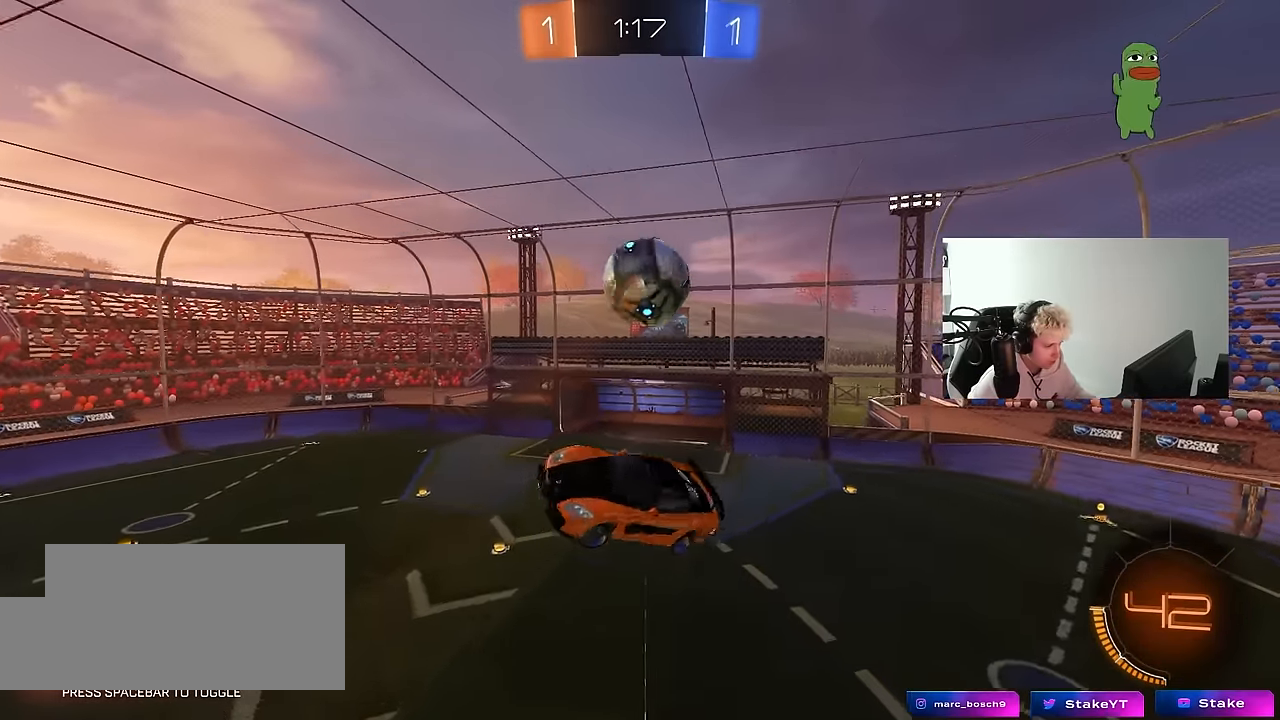
{"keys": ["d", "shift", "w"], "mouse": ["left"], "mouse_move": "still", "events": [[83, "mouse_left", "down"], [83, "s", "up"], [83, "shift", "down"], [217, "s", "down"], [317, "mouse_left", "up"], [367, "mouse_left", "down"], [367, "s", "up"], [450, "w", "down"]]}
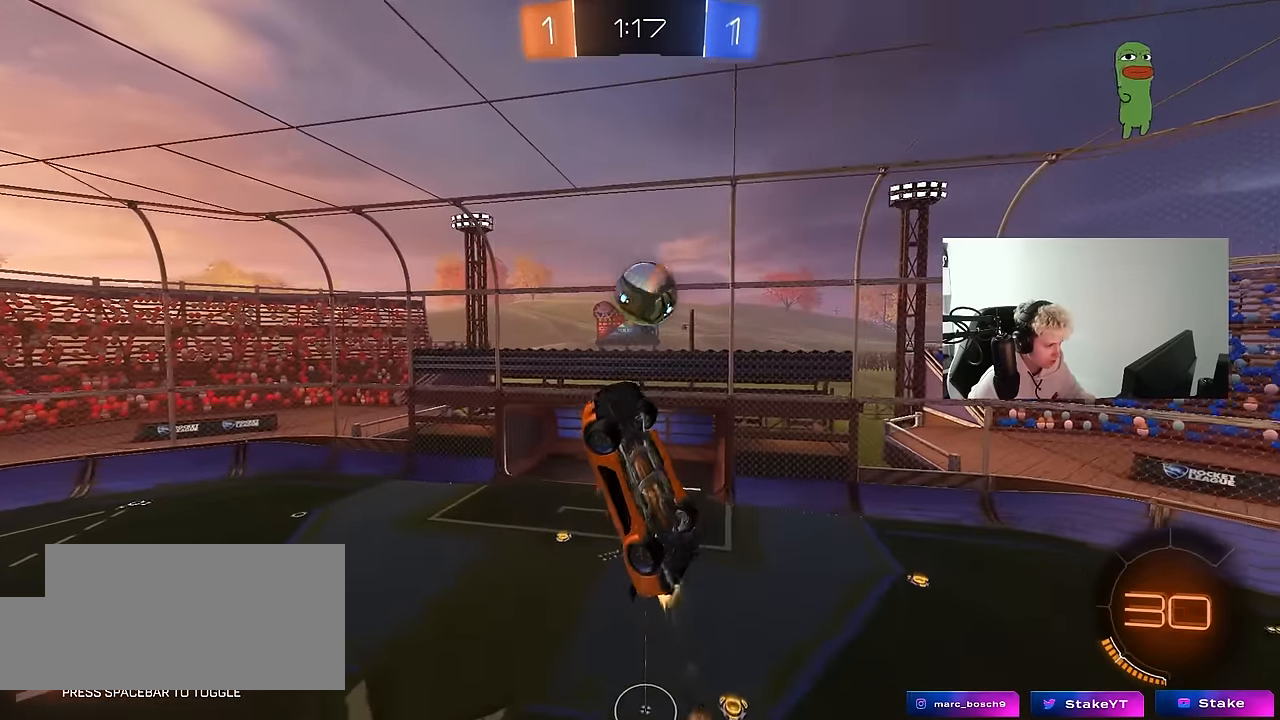
{"keys": ["a"], "mouse": [], "mouse_move": "still", "events": [[100, "a", "down"], [100, "d", "up"], [100, "mouse_left", "up"], [100, "w", "up"], [150, "shift", "up"], [333, "a", "up"], [333, "mouse_left", "down"], [417, "mouse_left", "up"], [467, "a", "down"]]}
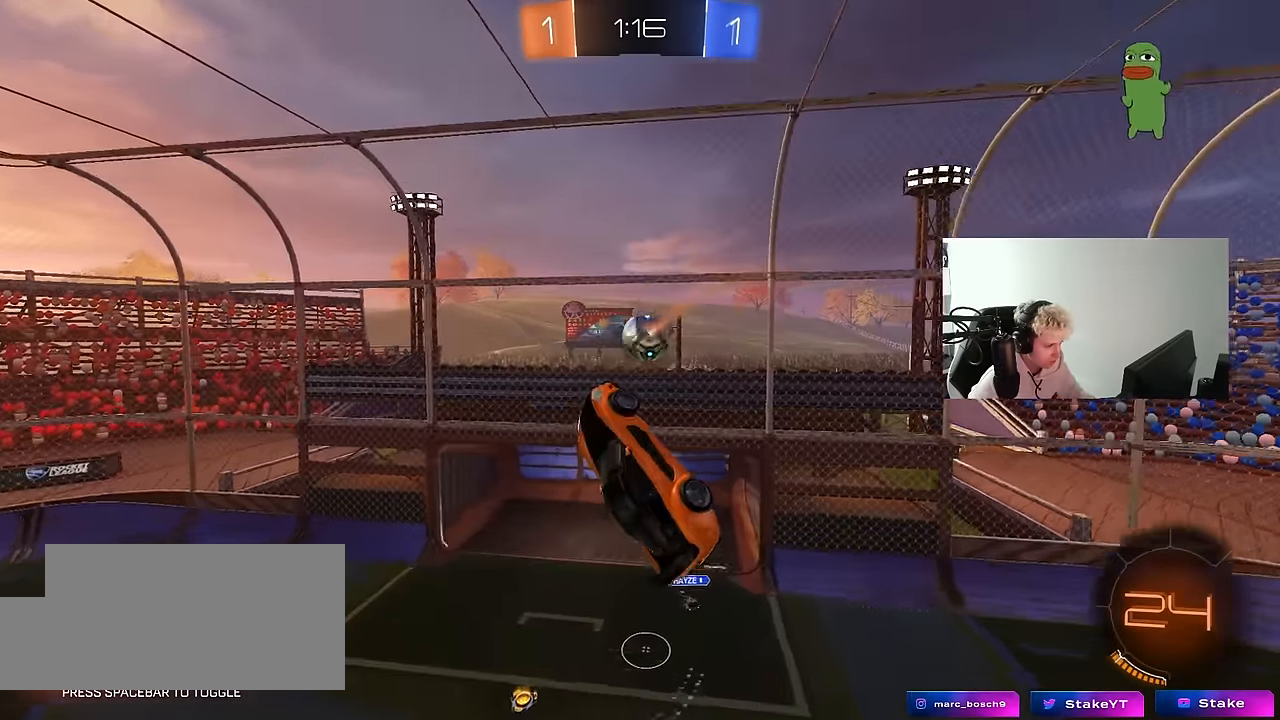
{"keys": ["a", "w"], "mouse": [], "mouse_move": "still", "events": [[67, "mouse_left", "down"], [117, "a", "up"], [150, "mouse_left", "up"], [300, "shift", "down"], [350, "mouse_left", "down"], [350, "shift", "up"], [433, "a", "down"], [433, "mouse_left", "up"], [483, "w", "down"]]}
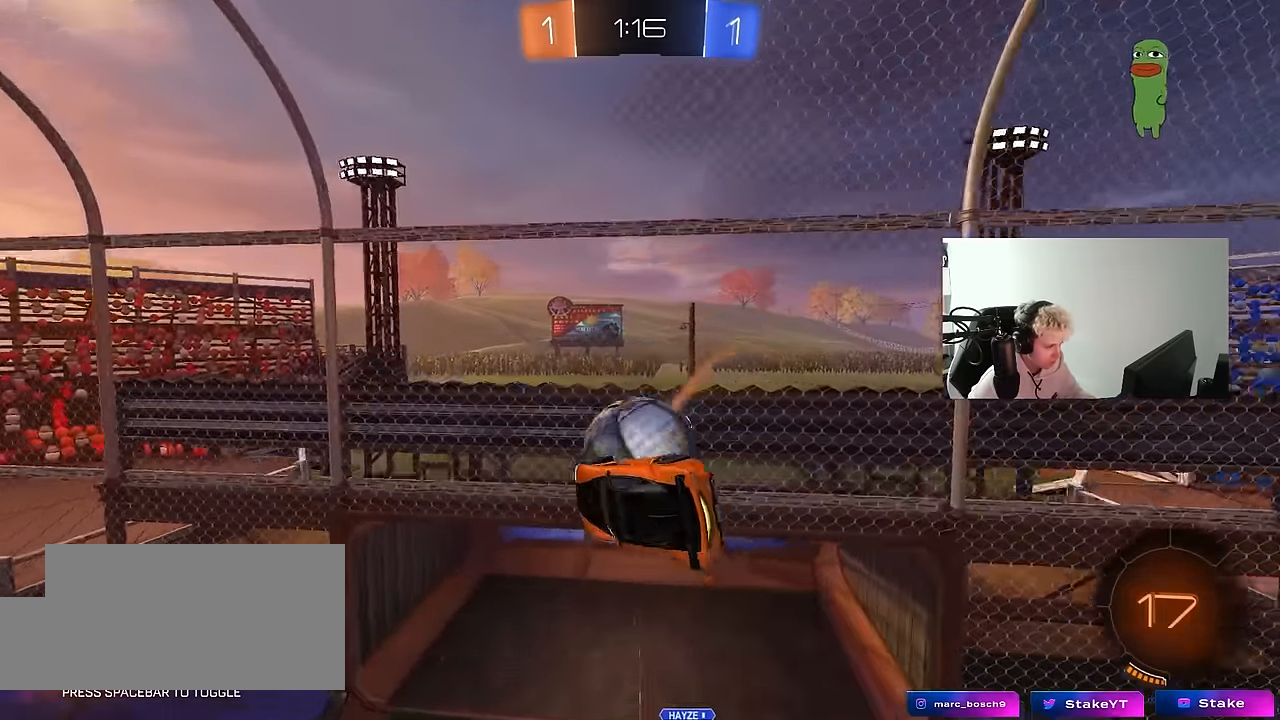
{"keys": ["a", "shift", "w"], "mouse": [], "mouse_move": "still", "events": [[83, "shift", "down"], [133, "shift", "up"], [267, "shift", "down"]]}
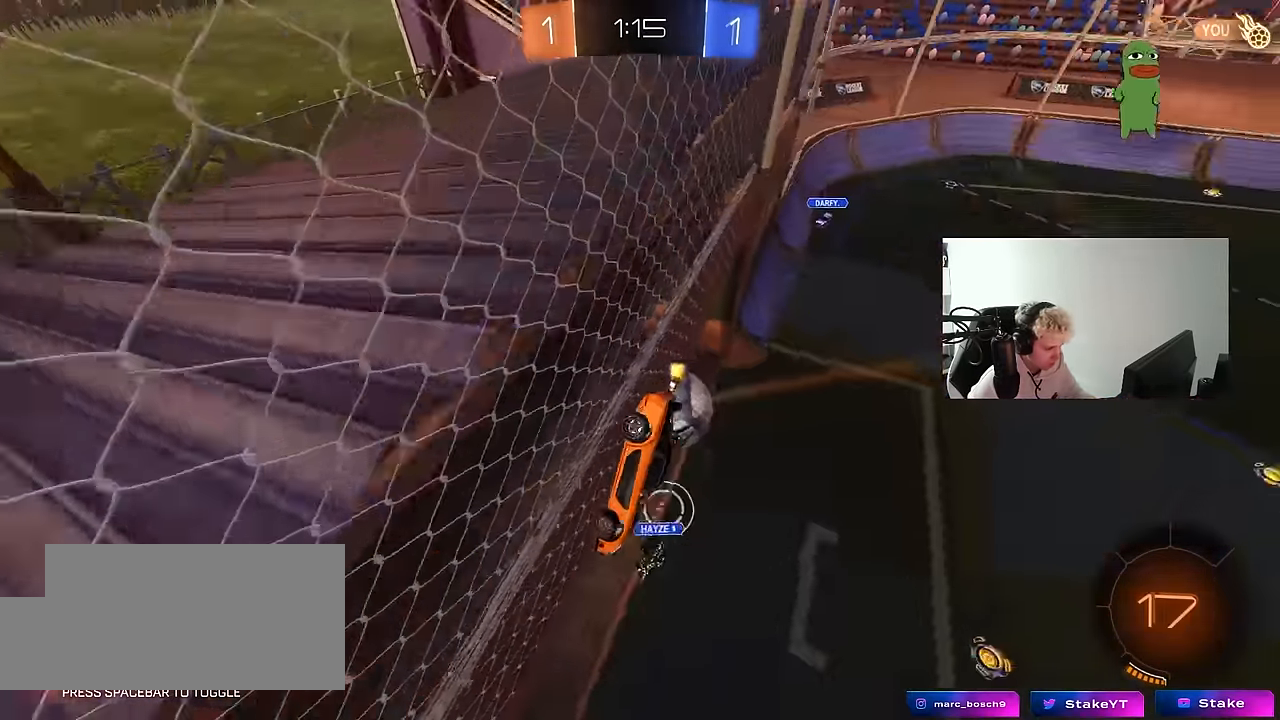
{"keys": [], "mouse": [], "mouse_move": "still", "events": [[50, "a", "up"], [50, "shift", "up"], [50, "w", "up"], [183, "mouse_right", "down"], [333, "mouse_right", "up"]]}
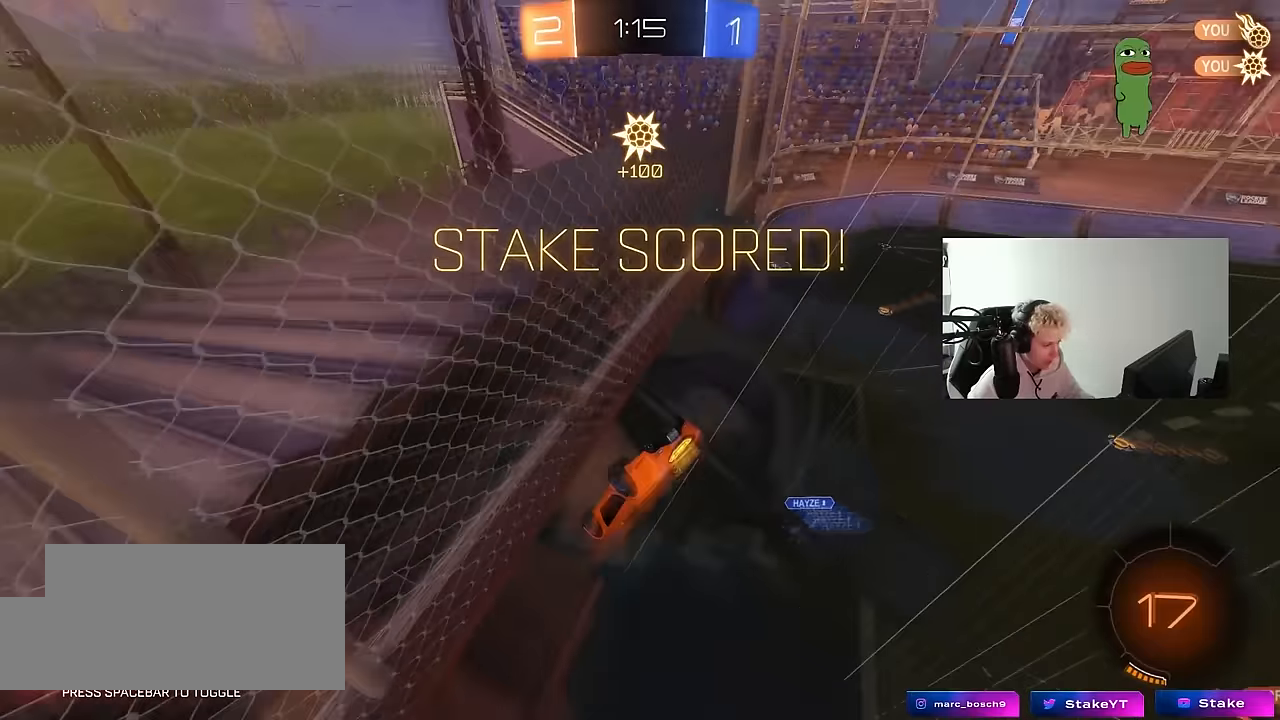
{"keys": ["a"], "mouse": [], "mouse_move": "still", "events": [[17, "space", "down"], [167, "a", "down"], [200, "space", "up"], [250, "w", "down"], [350, "w", "up"]]}
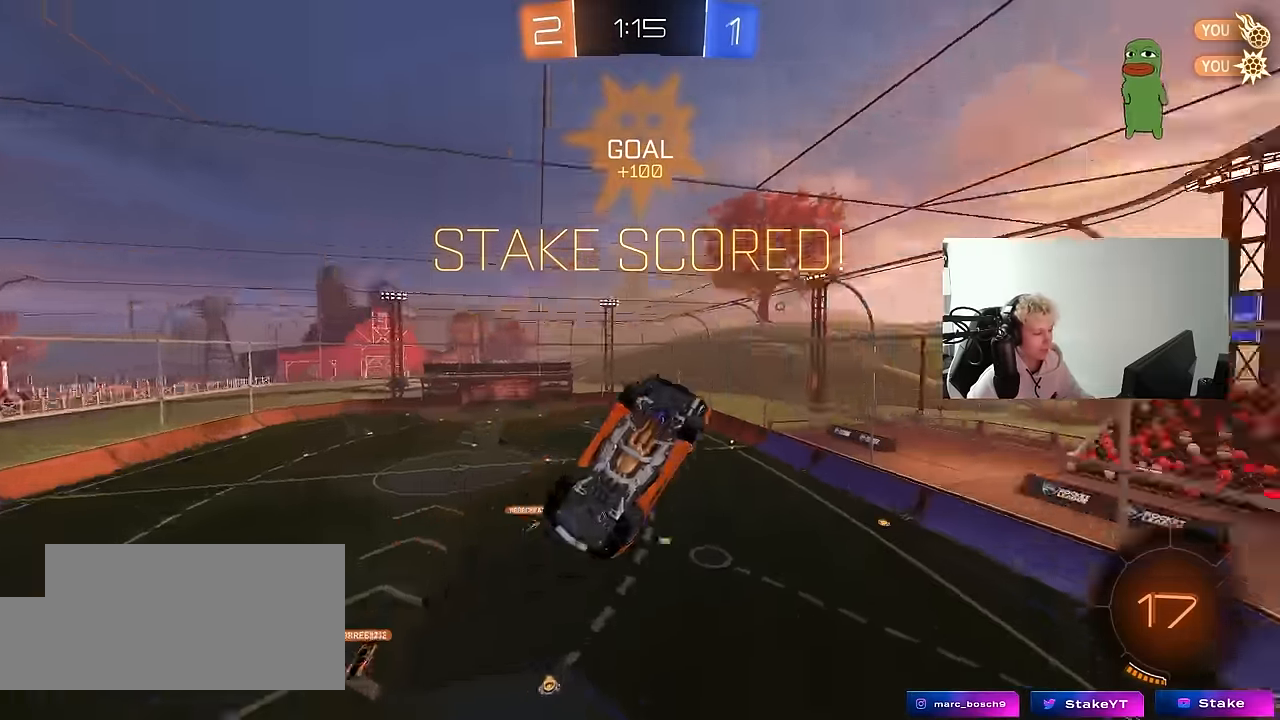
{"keys": ["a", "s"], "mouse": ["left"], "mouse_move": "right", "events": [[33, "s", "down"], [83, "a", "up"], [183, "d", "down"], [217, "s", "up"], [267, "d", "up"], [317, "mouse_left", "down"], [317, "s", "down"], [417, "a", "down"], [450, "shift", "down"], [500, "shift", "up"]]}
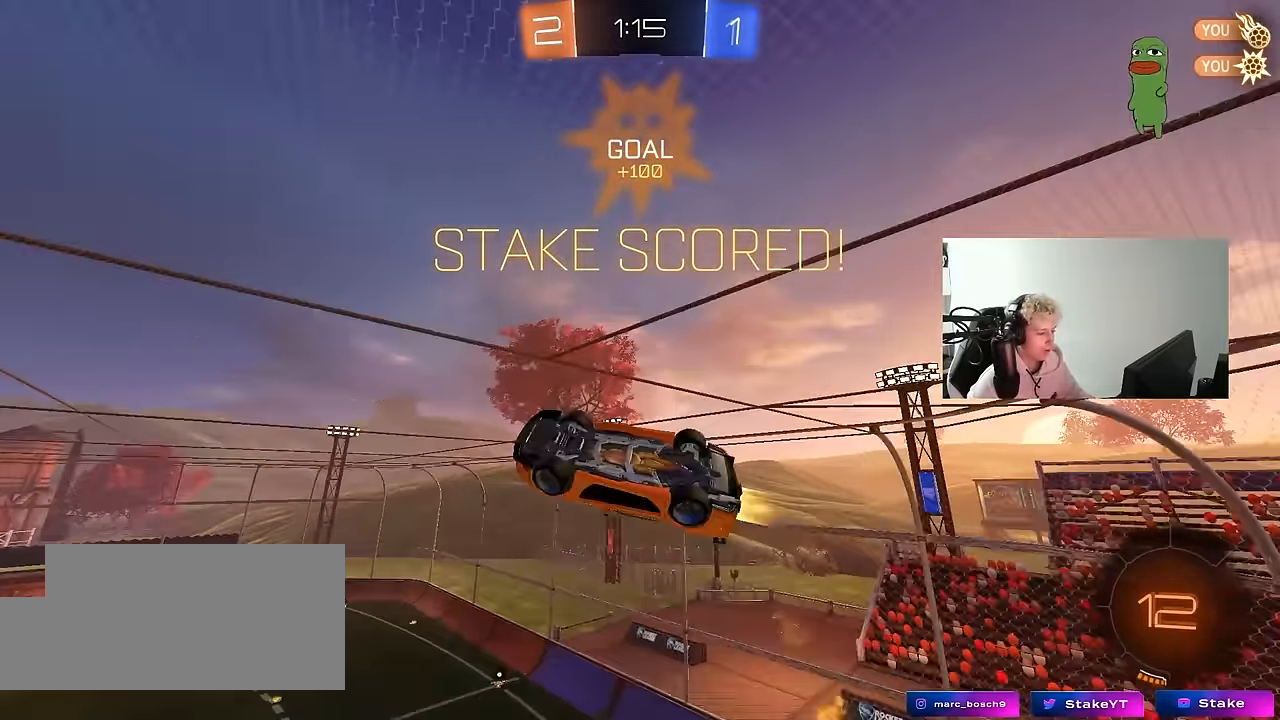
{"keys": ["d", "shift", "w"], "mouse": ["left"], "mouse_move": "down", "events": [[100, "a", "up"], [150, "d", "down"], [150, "s", "up"], [183, "shift", "down"], [233, "mouse_right", "down"], [283, "w", "down"], [333, "mouse_right", "up"], [383, "mouse_right", "down"], [467, "mouse_right", "up"]]}
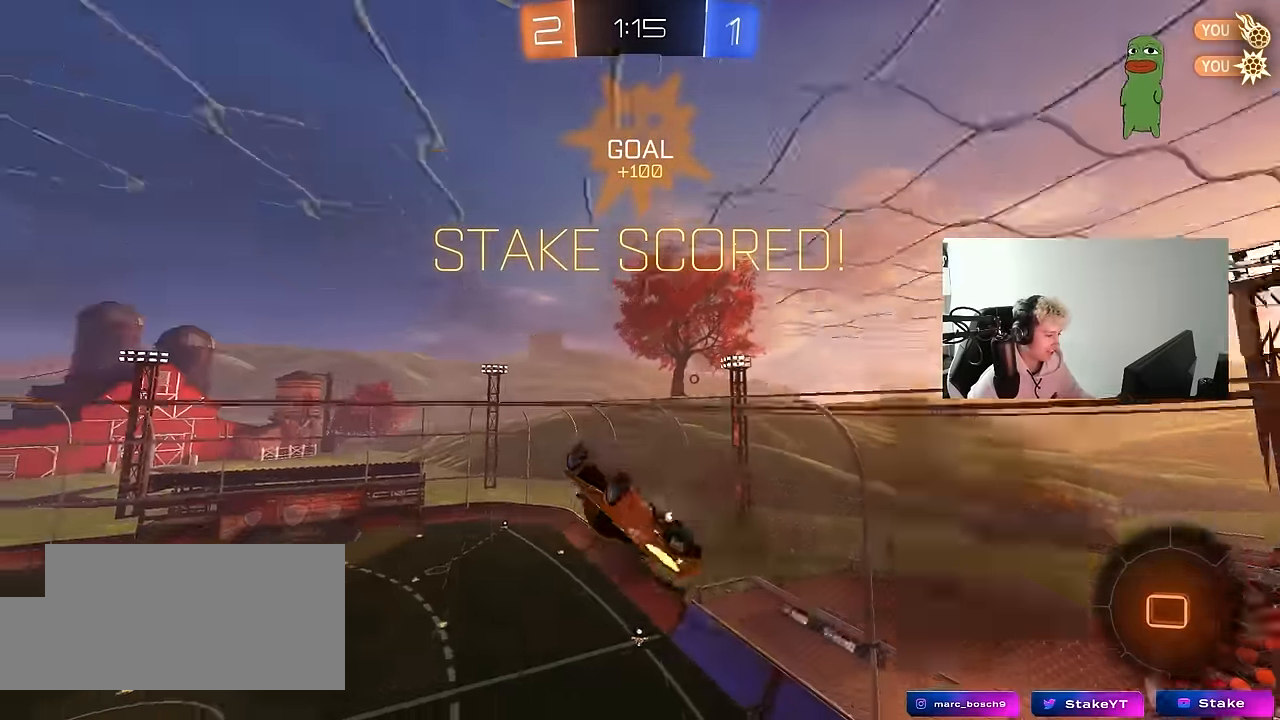
{"keys": ["d", "shift"], "mouse": ["left"], "mouse_move": "still", "events": [[17, "mouse_right", "down"], [167, "mouse_left", "up"], [217, "mouse_right", "up"], [217, "s", "down"], [217, "w", "up"], [300, "mouse_left", "down"], [400, "s", "up"]]}
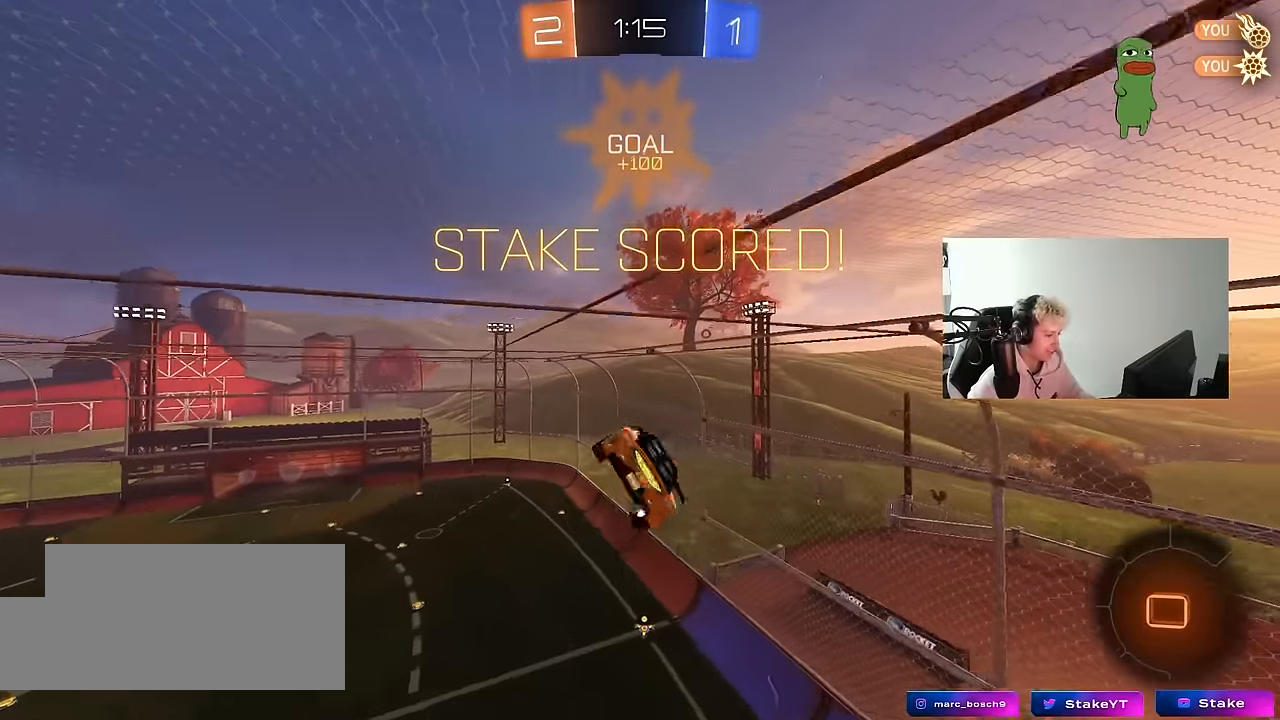
{"keys": ["d", "shift", "w"], "mouse": [], "mouse_move": "still", "events": [[33, "mouse_left", "up"], [33, "s", "down"], [83, "space", "down"], [133, "s", "up"], [217, "space", "up"], [267, "w", "down"]]}
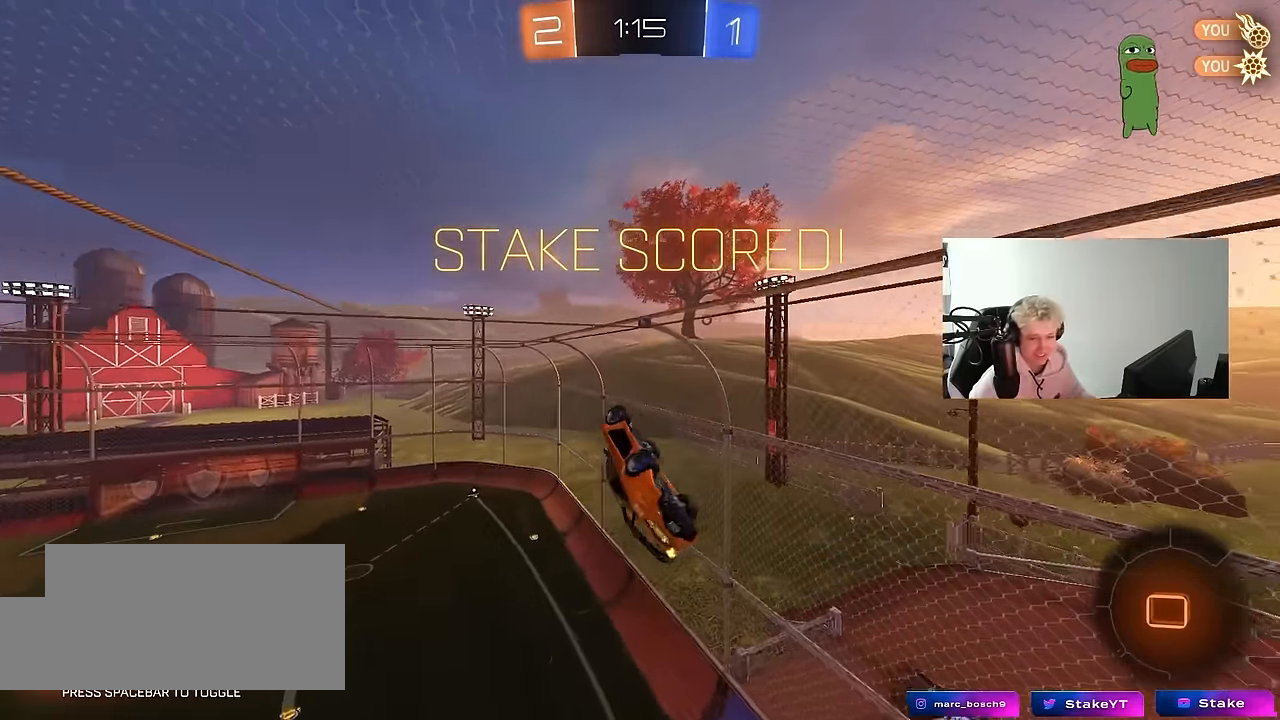
{"keys": [], "mouse": [], "mouse_move": "up-right", "events": [[50, "w", "up"], [100, "d", "up"], [150, "shift", "up"]]}
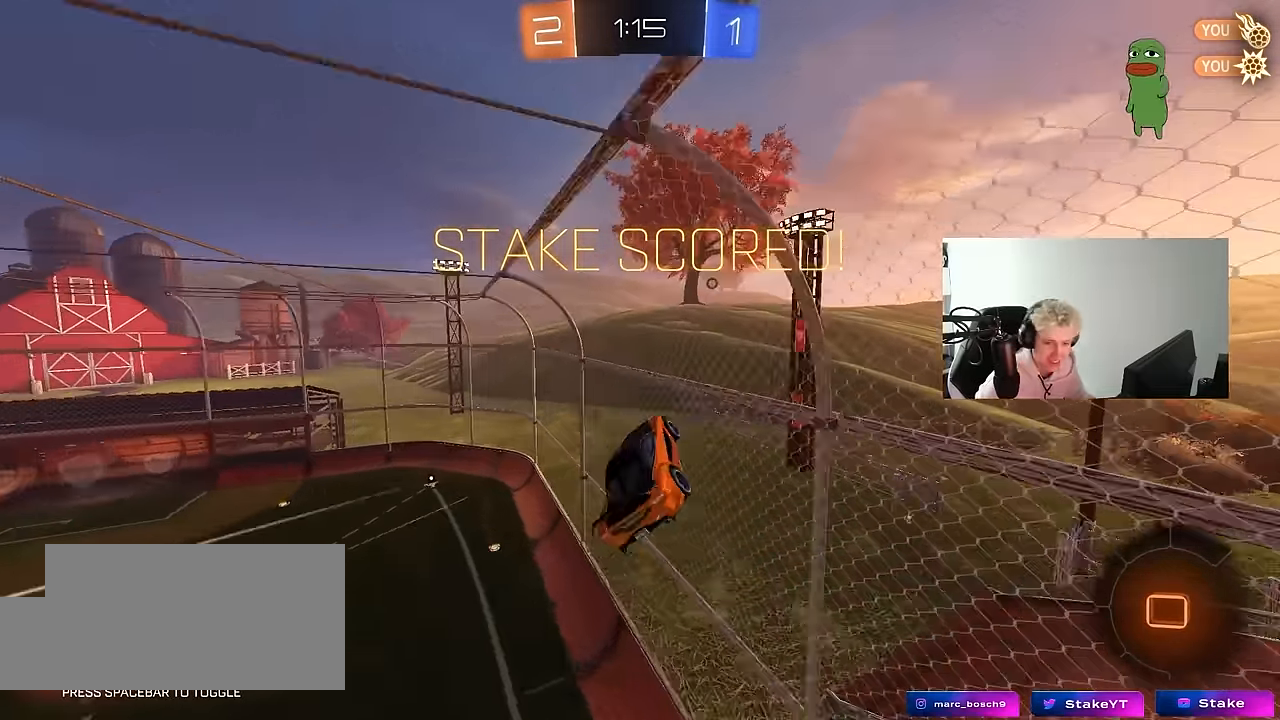
{"keys": [], "mouse": [], "mouse_move": "still", "events": [[167, "z", "down"], [200, "x", "down"], [250, "z", "up"], [300, "x", "up"], [350, "z", "down"], [433, "z", "up"]]}
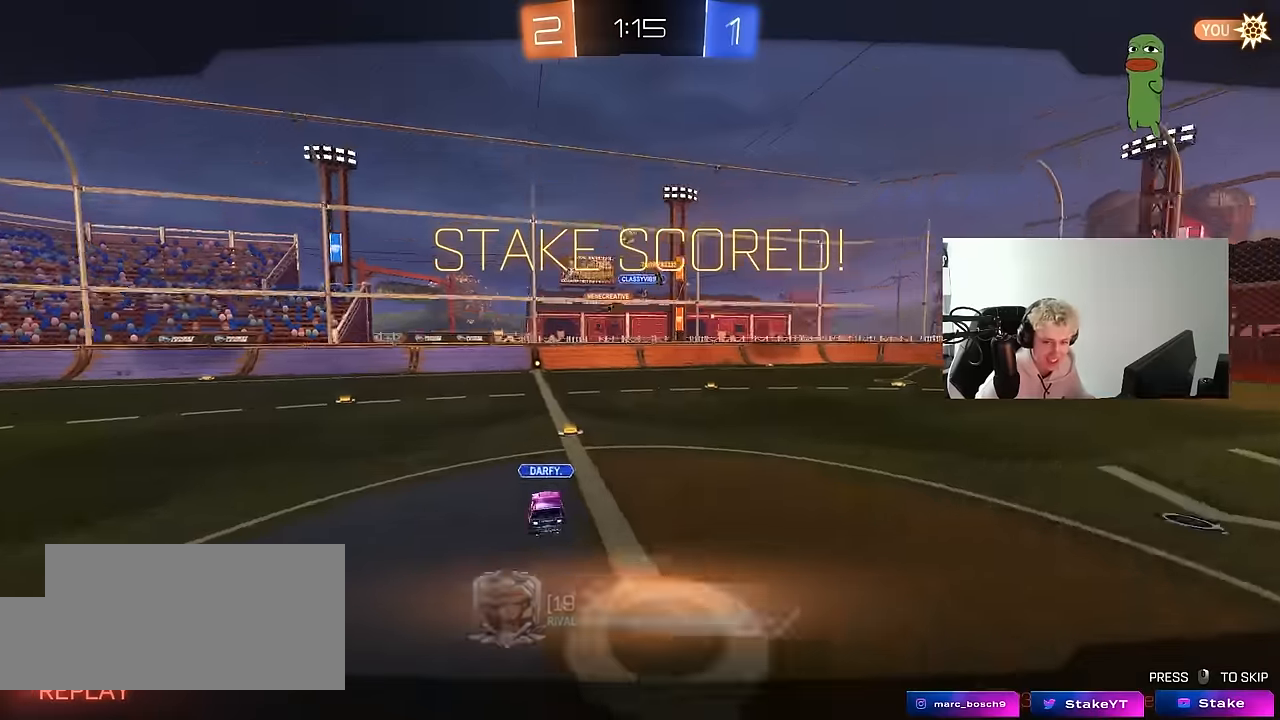
{"keys": [], "mouse": [], "mouse_move": "down", "events": []}
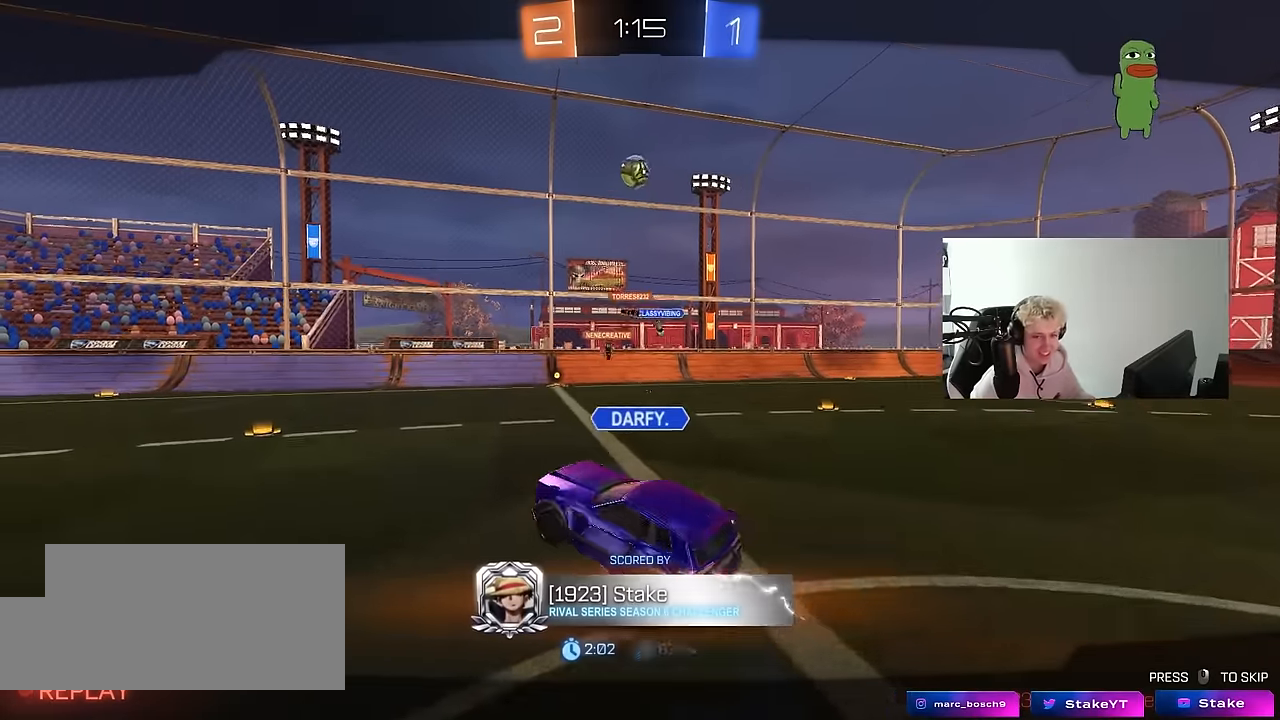
{"keys": [], "mouse": [], "mouse_move": "still", "events": []}
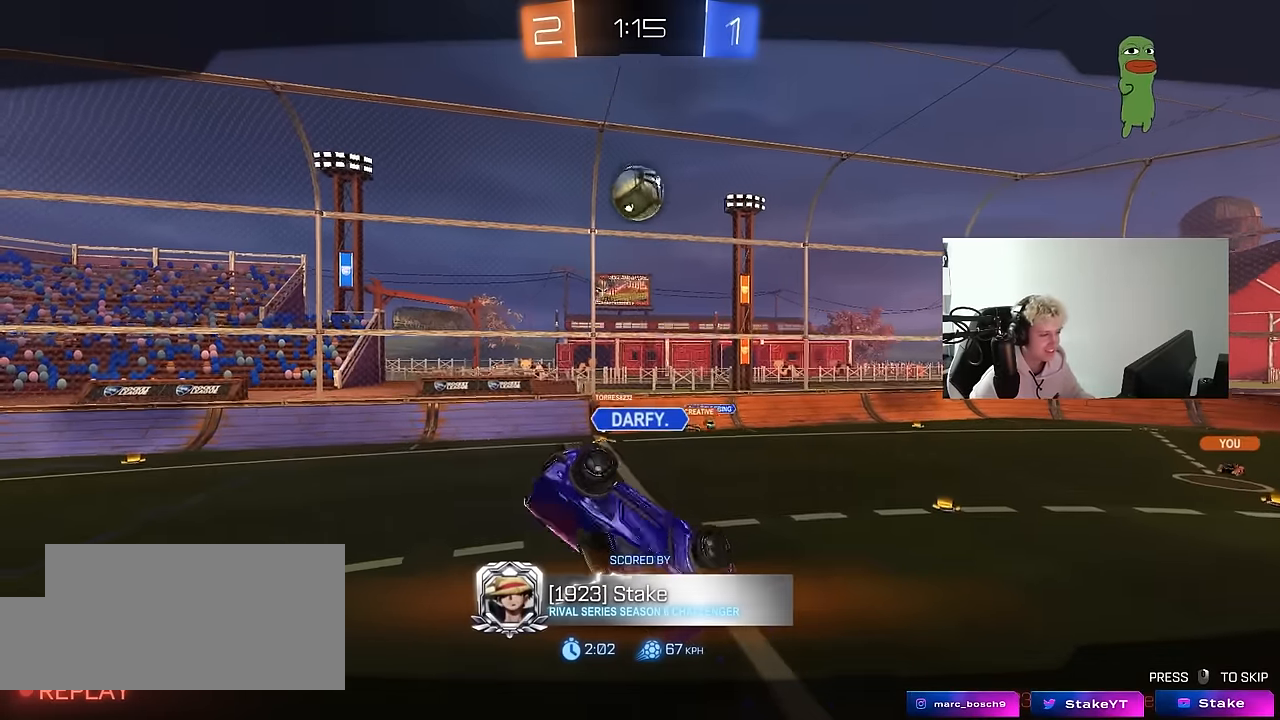
{"keys": [], "mouse": [], "mouse_move": "still", "events": []}
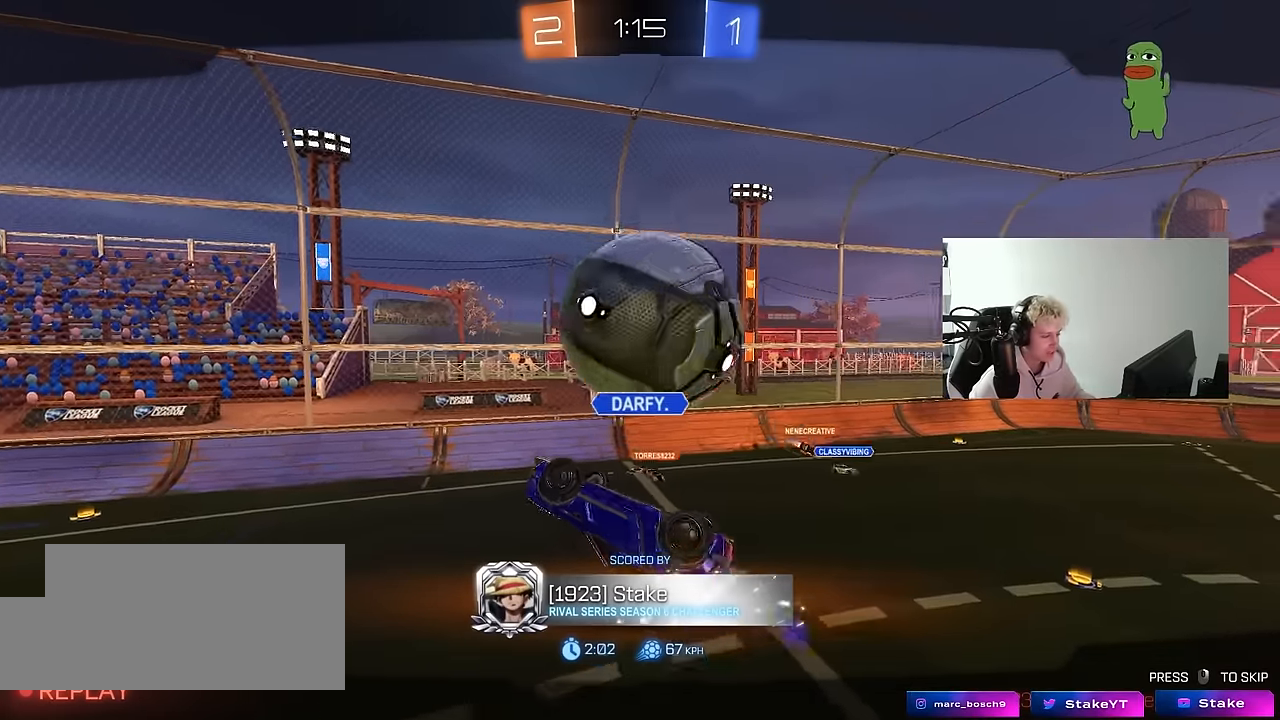
{"keys": ["tab"], "mouse": [], "mouse_move": "still", "events": [[216, "tab", "down"]]}
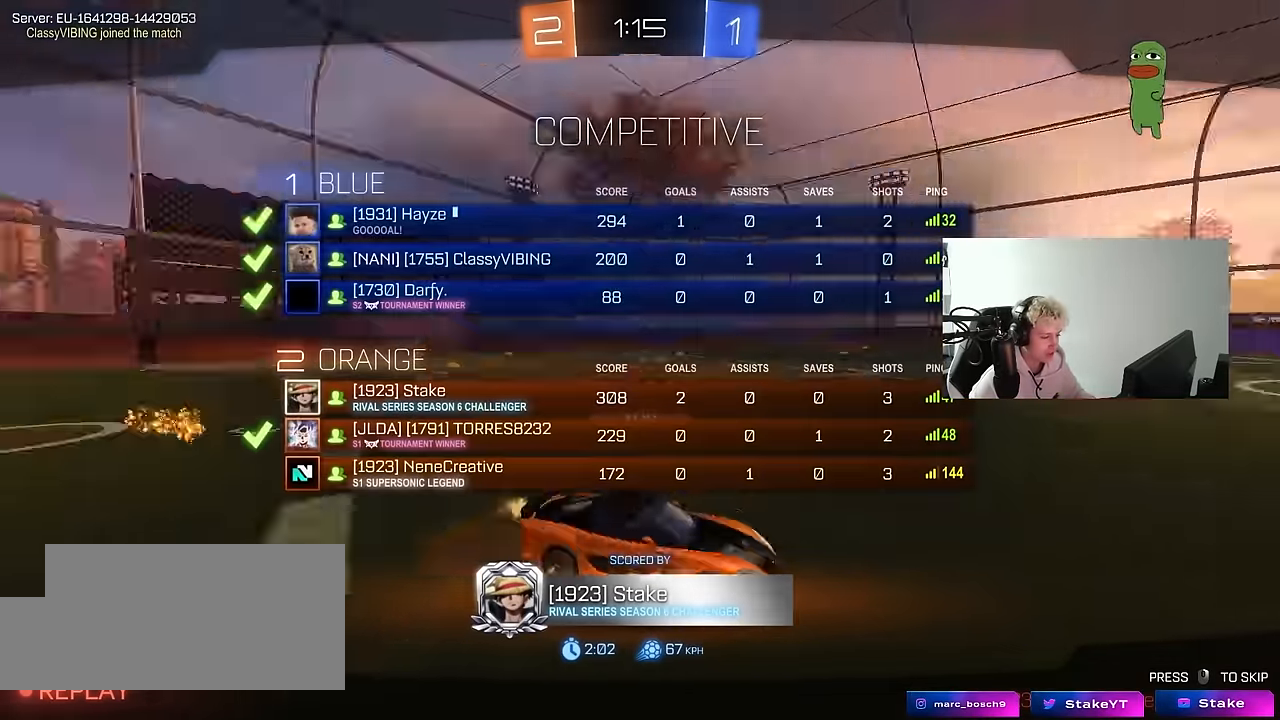
{"keys": [], "mouse": [], "mouse_move": "still", "events": [[100, "tab", "up"]]}
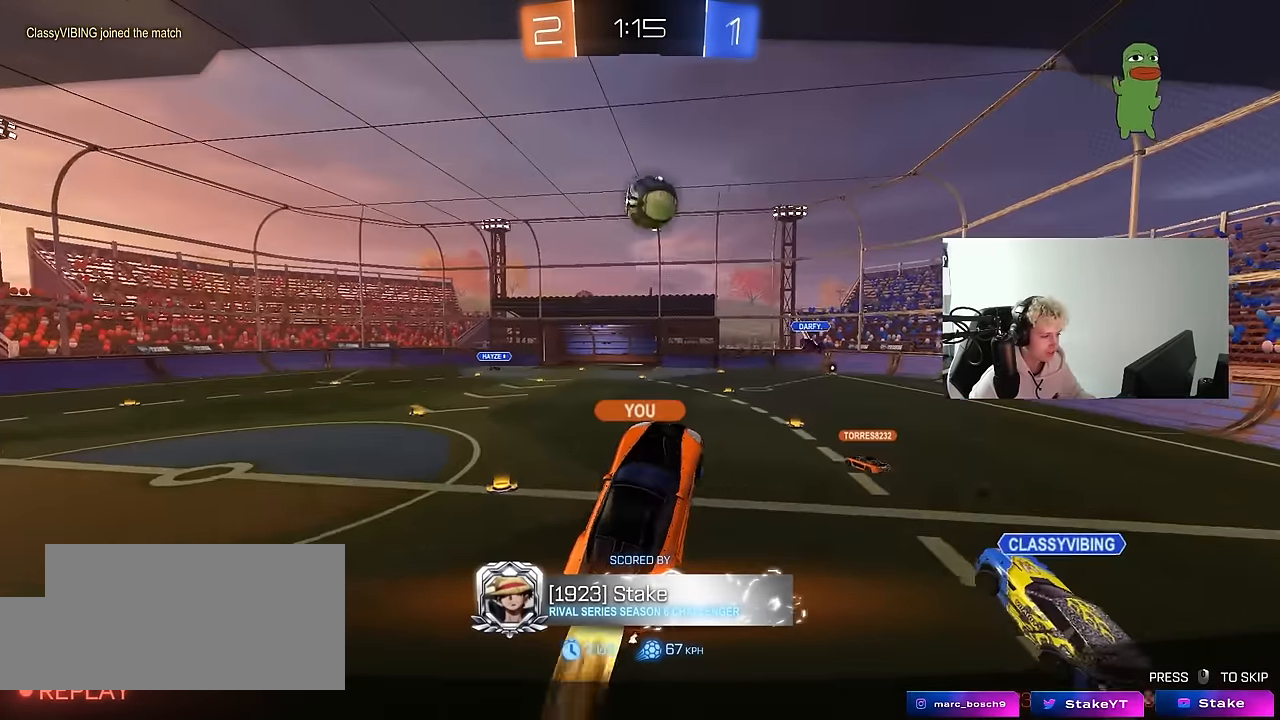
{"keys": [], "mouse": [], "mouse_move": "still", "events": []}
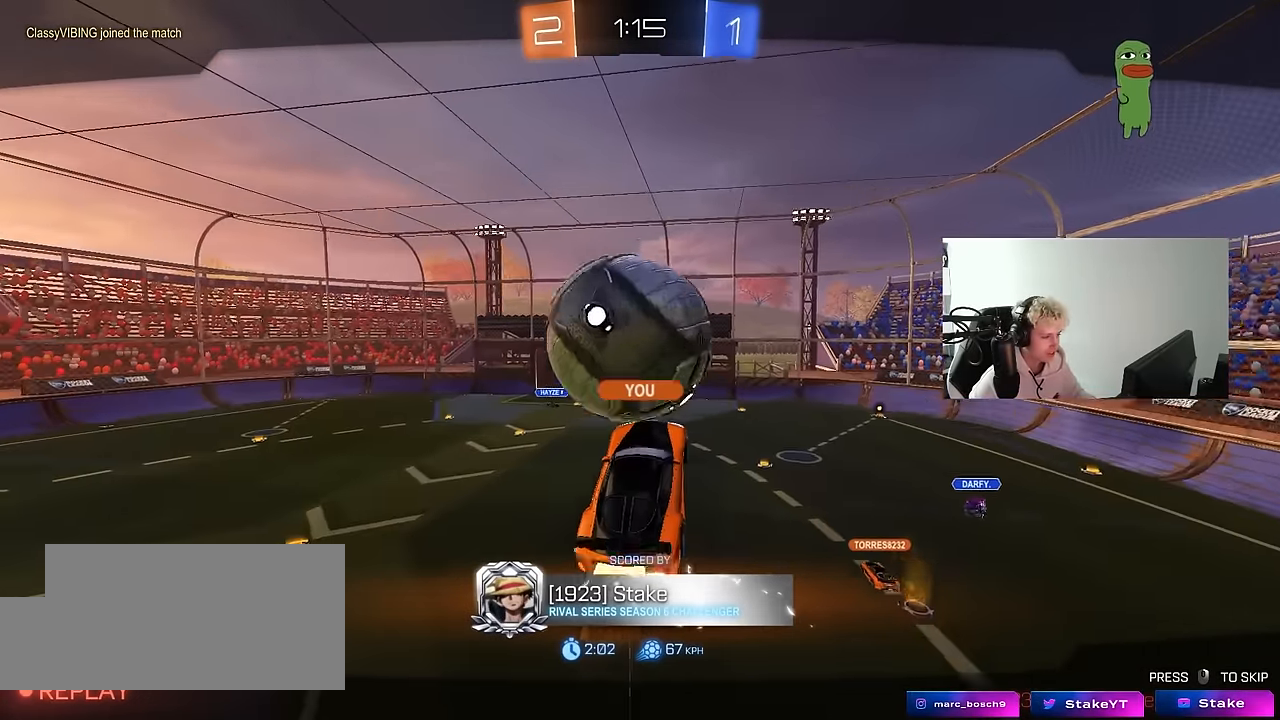
{"keys": [], "mouse": [], "mouse_move": "still", "events": []}
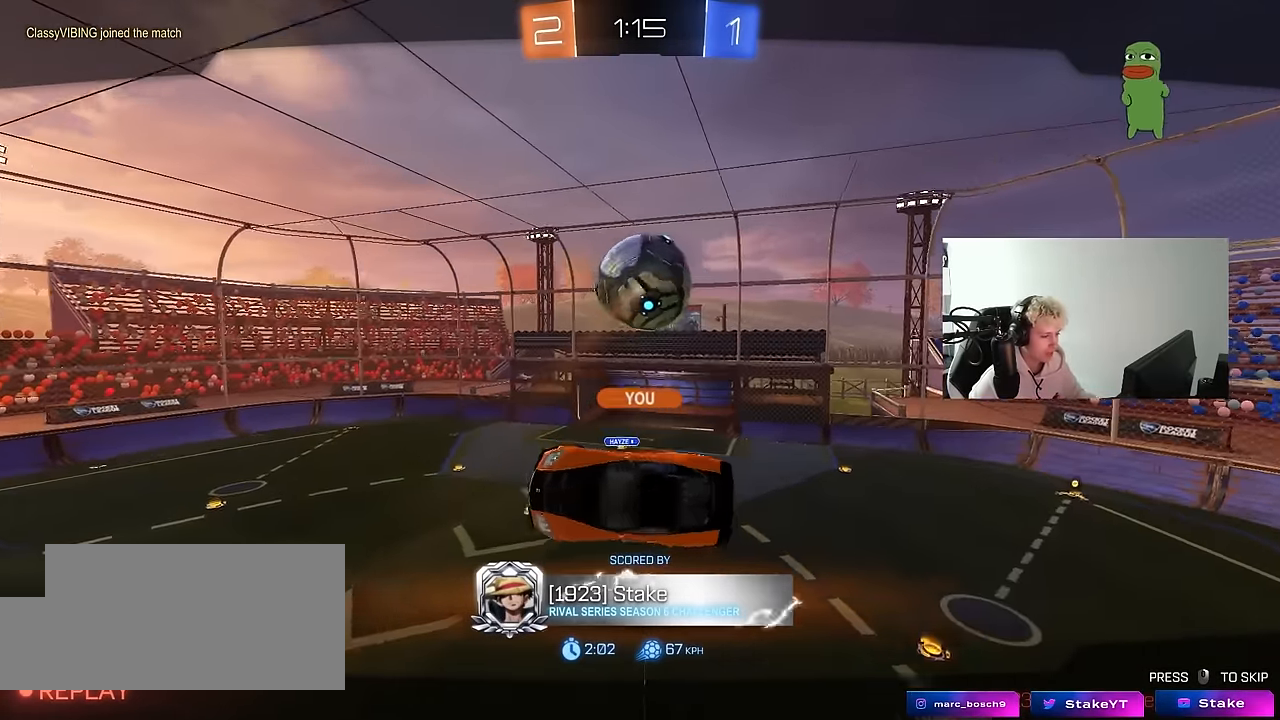
{"keys": [], "mouse": [], "mouse_move": "still", "events": []}
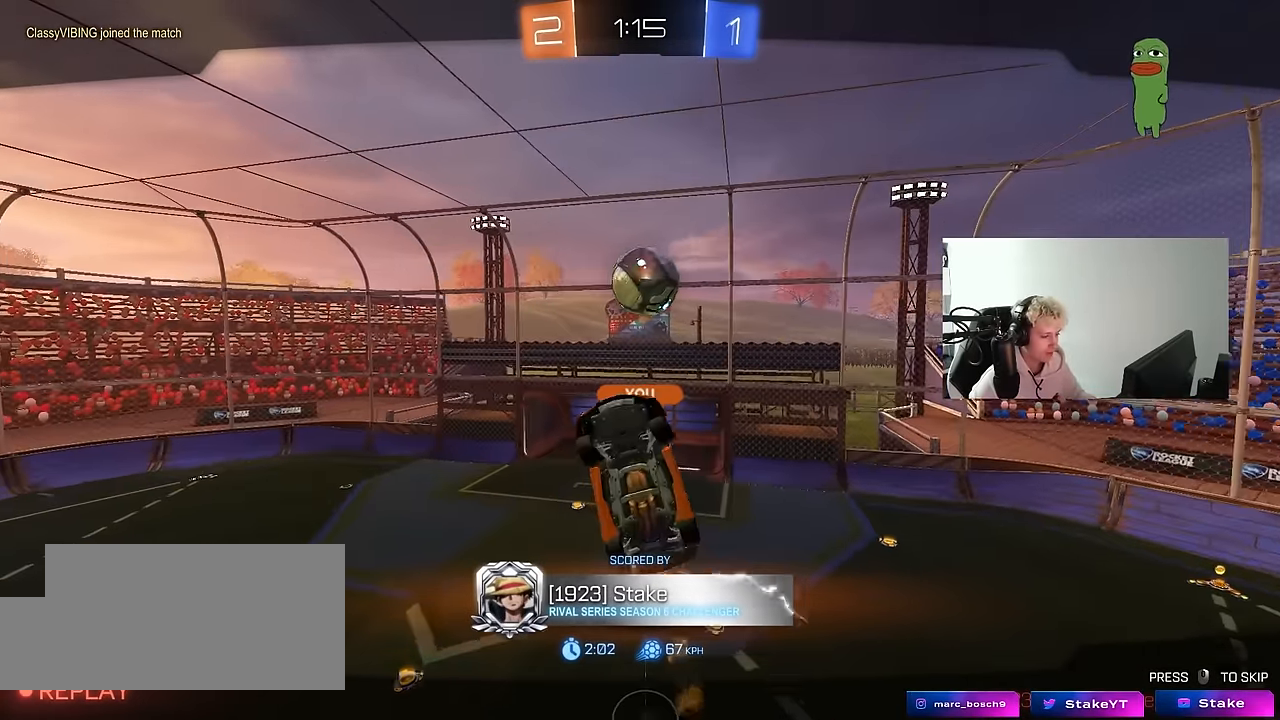
{"keys": [], "mouse": [], "mouse_move": "still", "events": []}
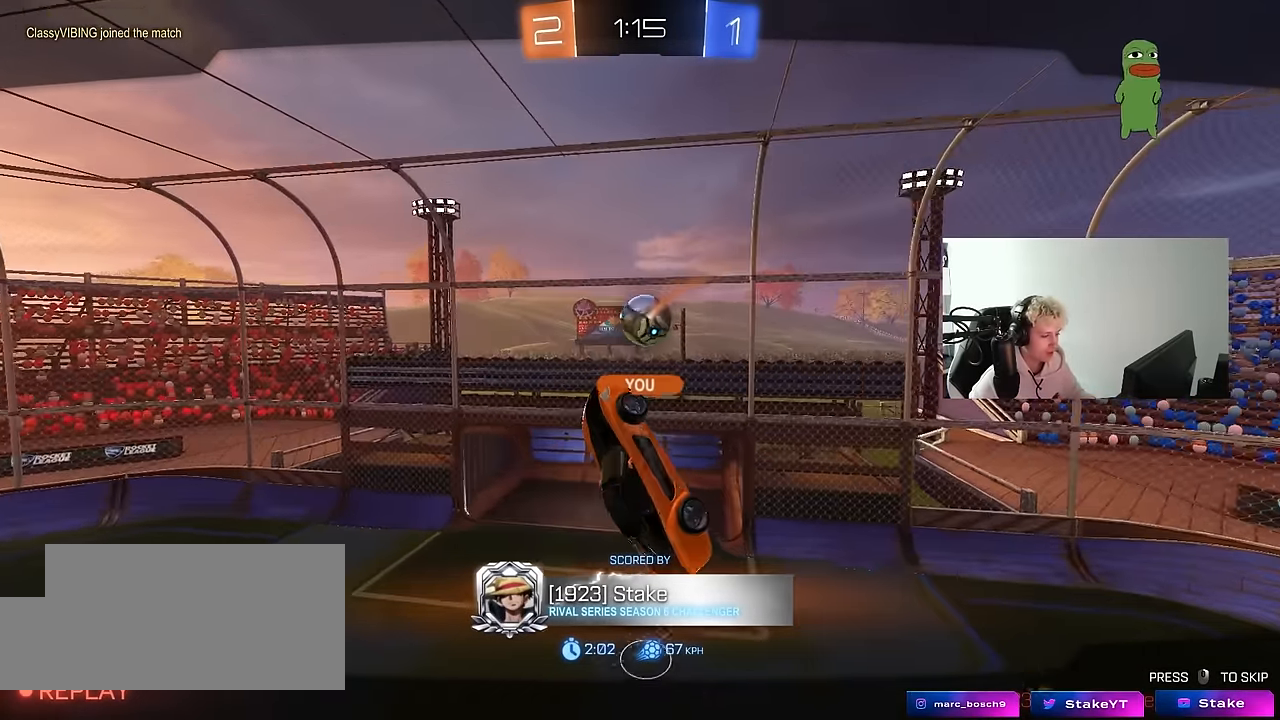
{"keys": [], "mouse": [], "mouse_move": "still", "events": []}
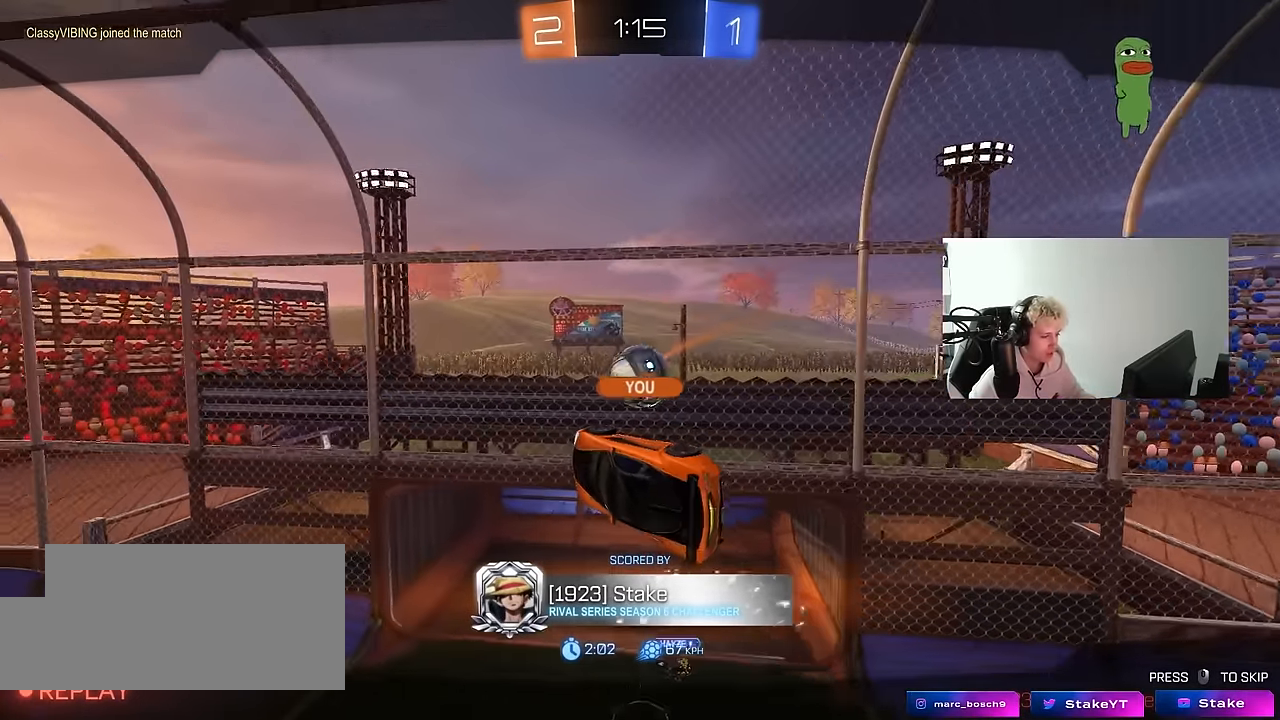
{"keys": [], "mouse": [], "mouse_move": "still", "events": []}
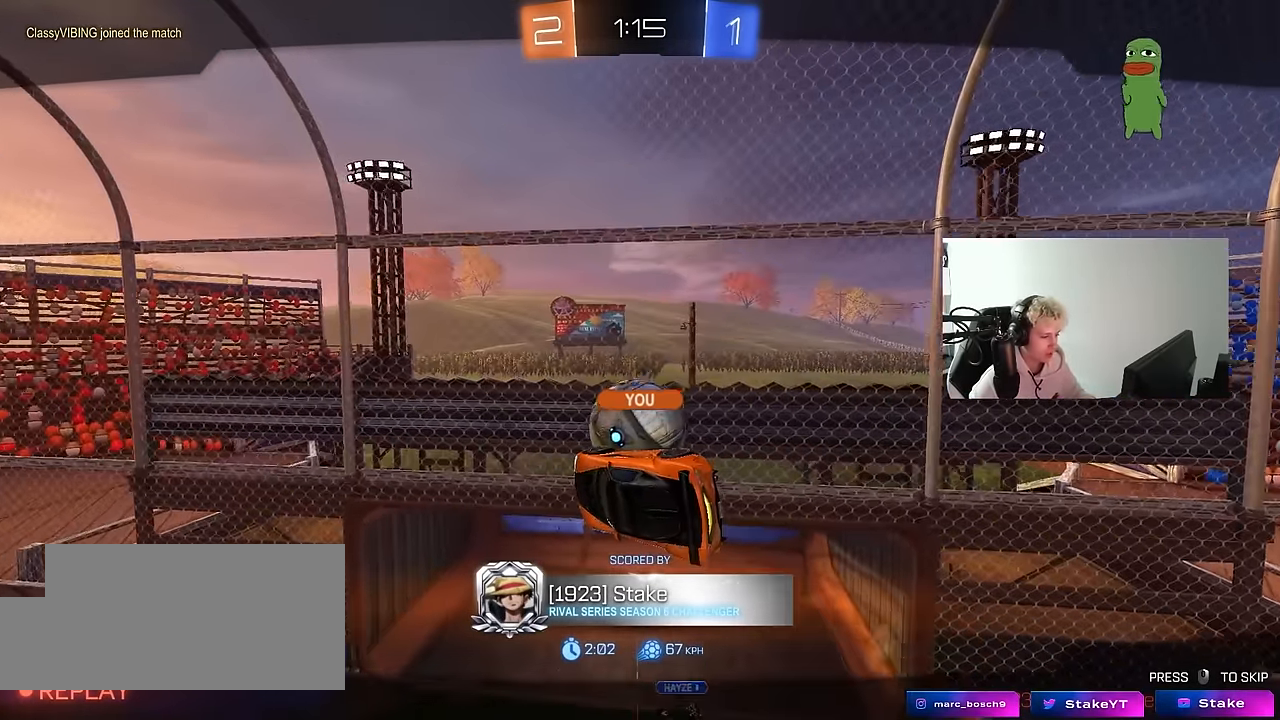
{"keys": [], "mouse": [], "mouse_move": "still", "events": []}
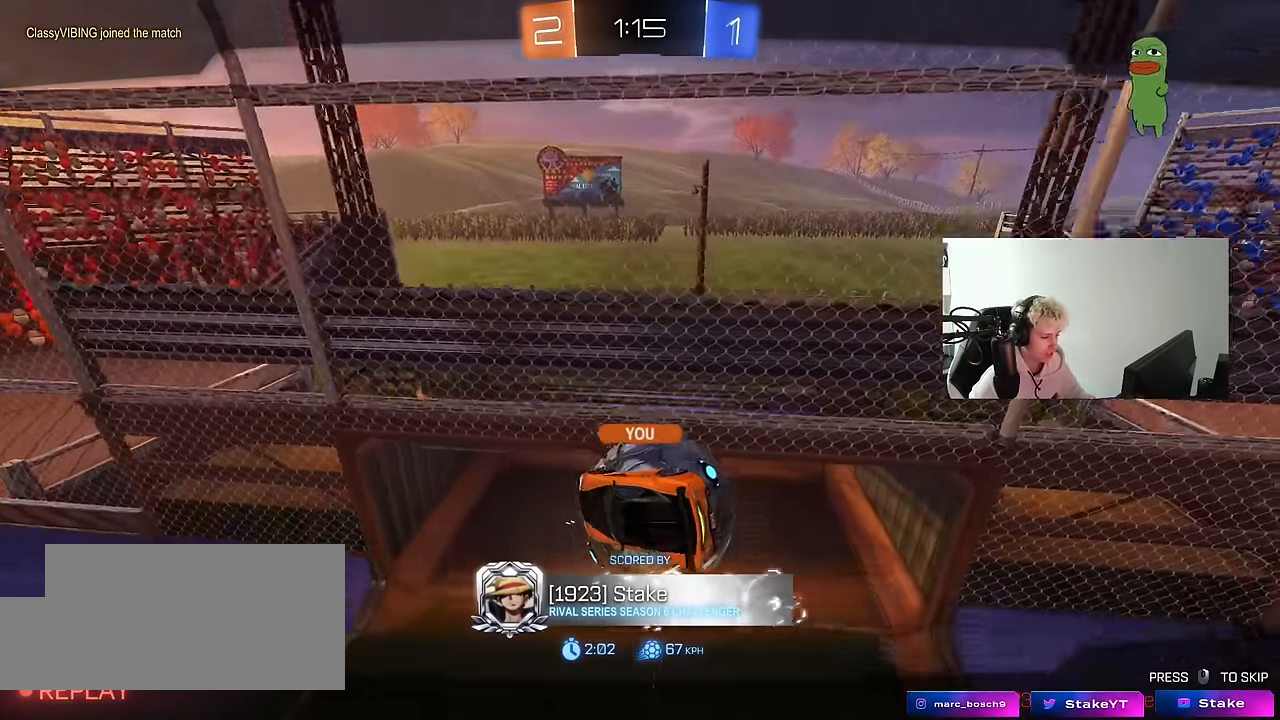
{"keys": [], "mouse": [], "mouse_move": "still", "events": []}
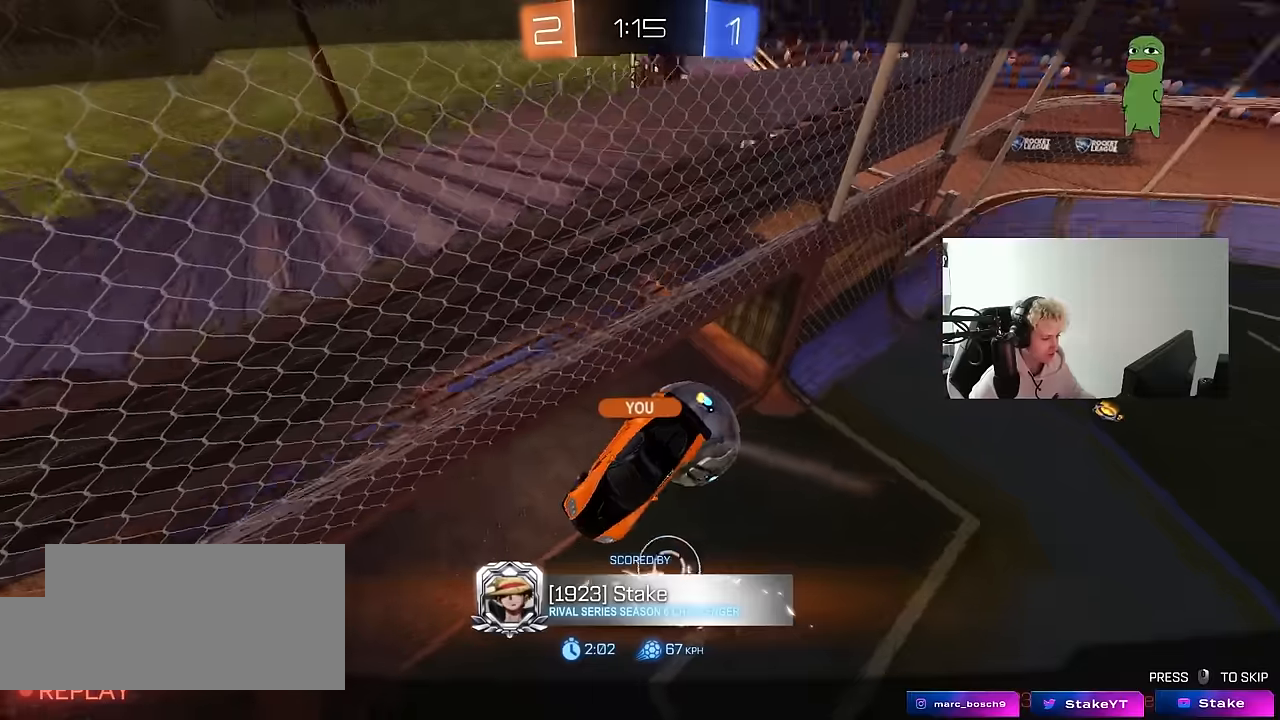
{"keys": [], "mouse": [], "mouse_move": "still", "events": []}
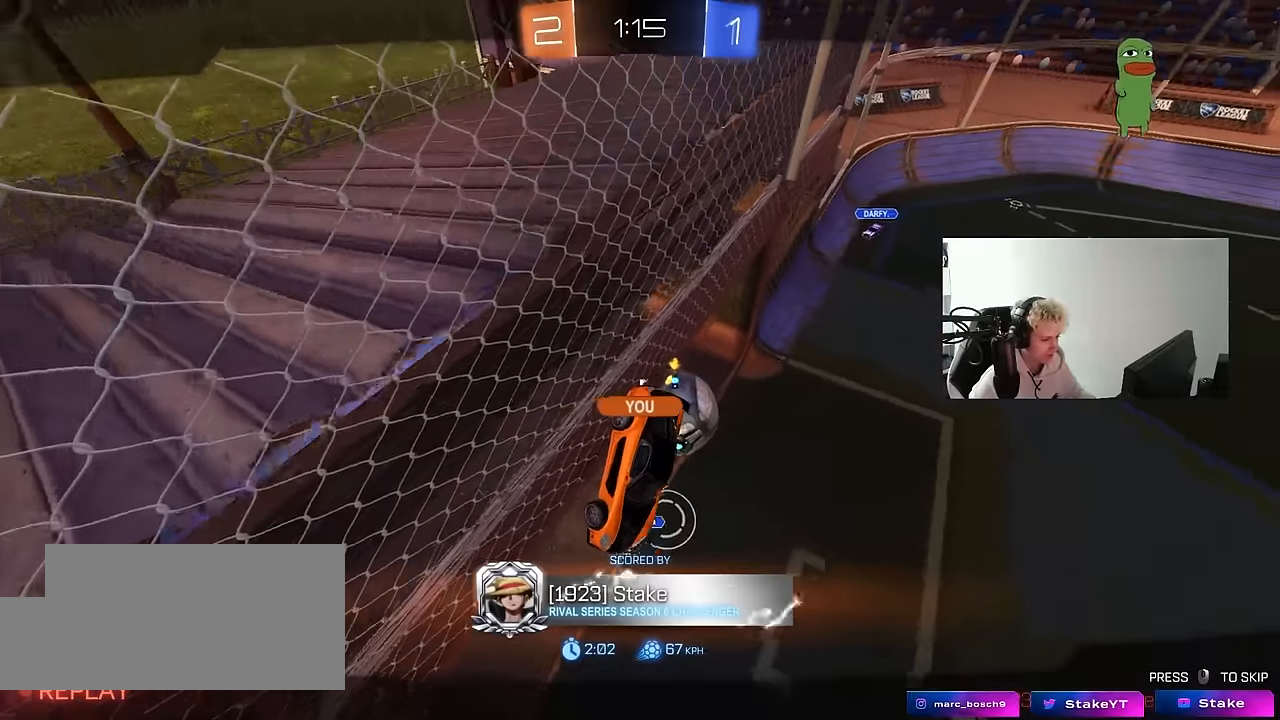
{"keys": [], "mouse": [], "mouse_move": "still", "events": []}
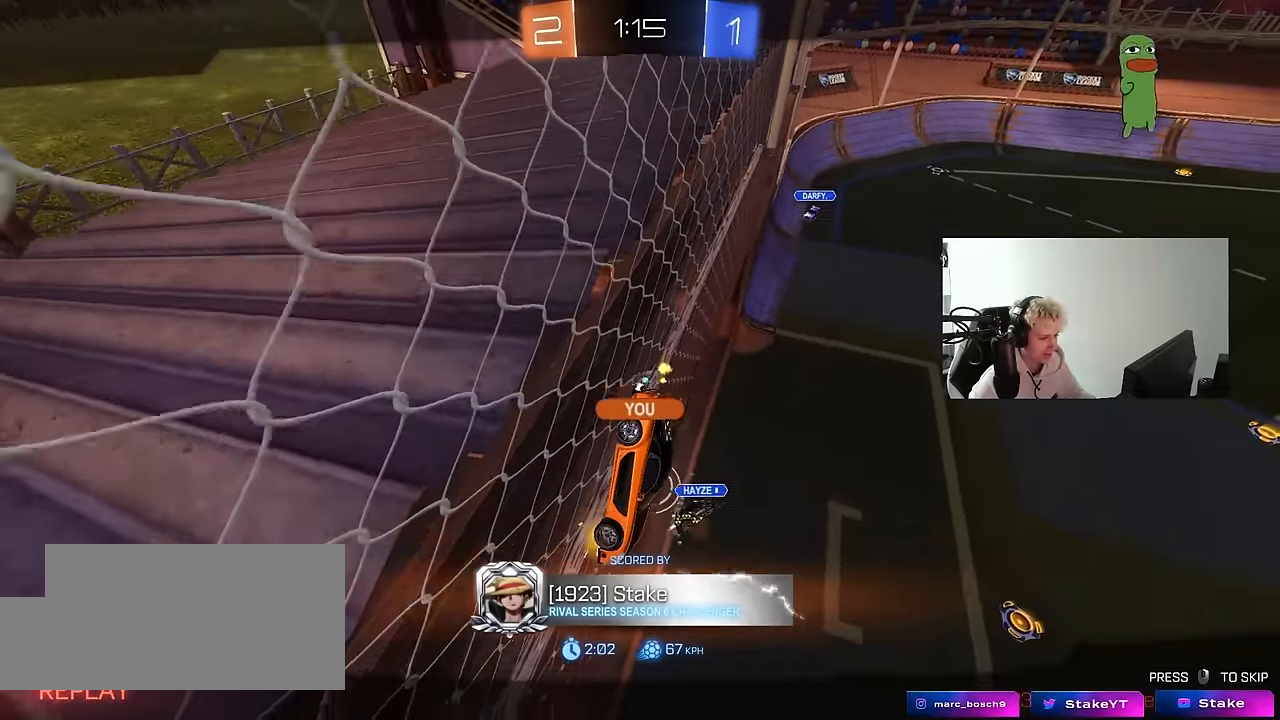
{"keys": [], "mouse": [], "mouse_move": "left", "events": []}
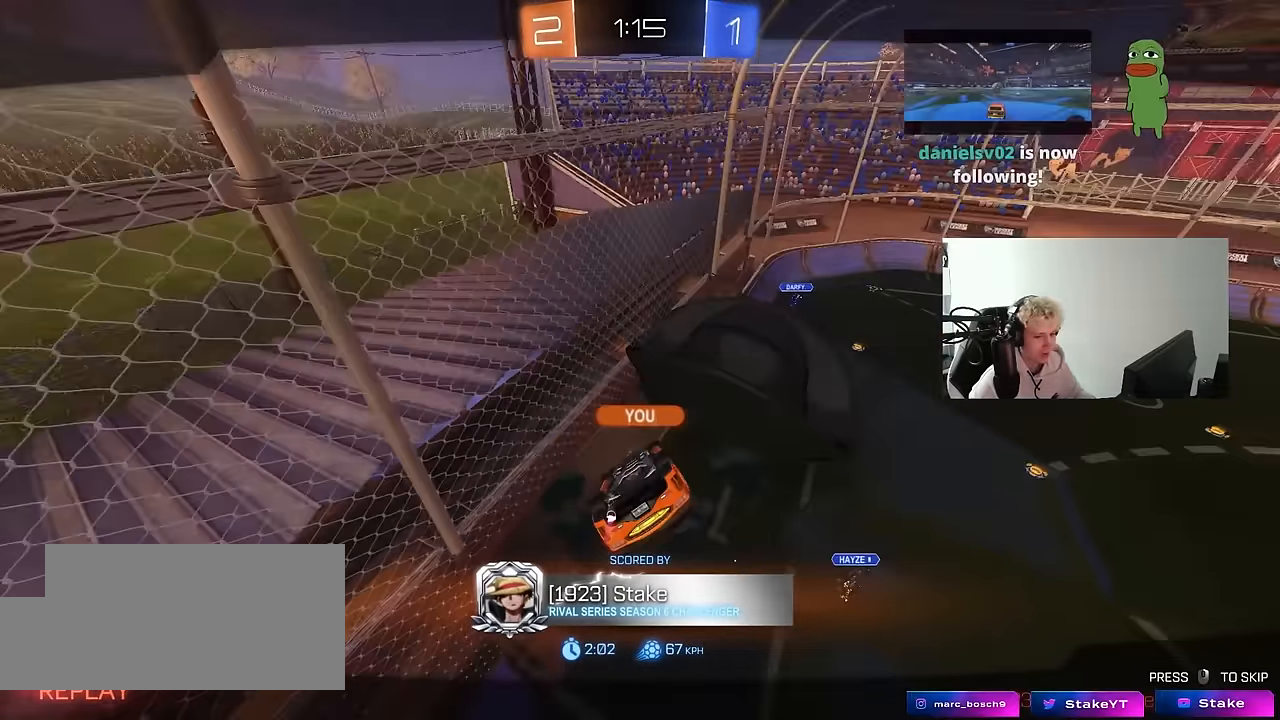
{"keys": [], "mouse": [], "mouse_move": "still", "events": [[150, "tab", "down"], [384, "tab", "up"]]}
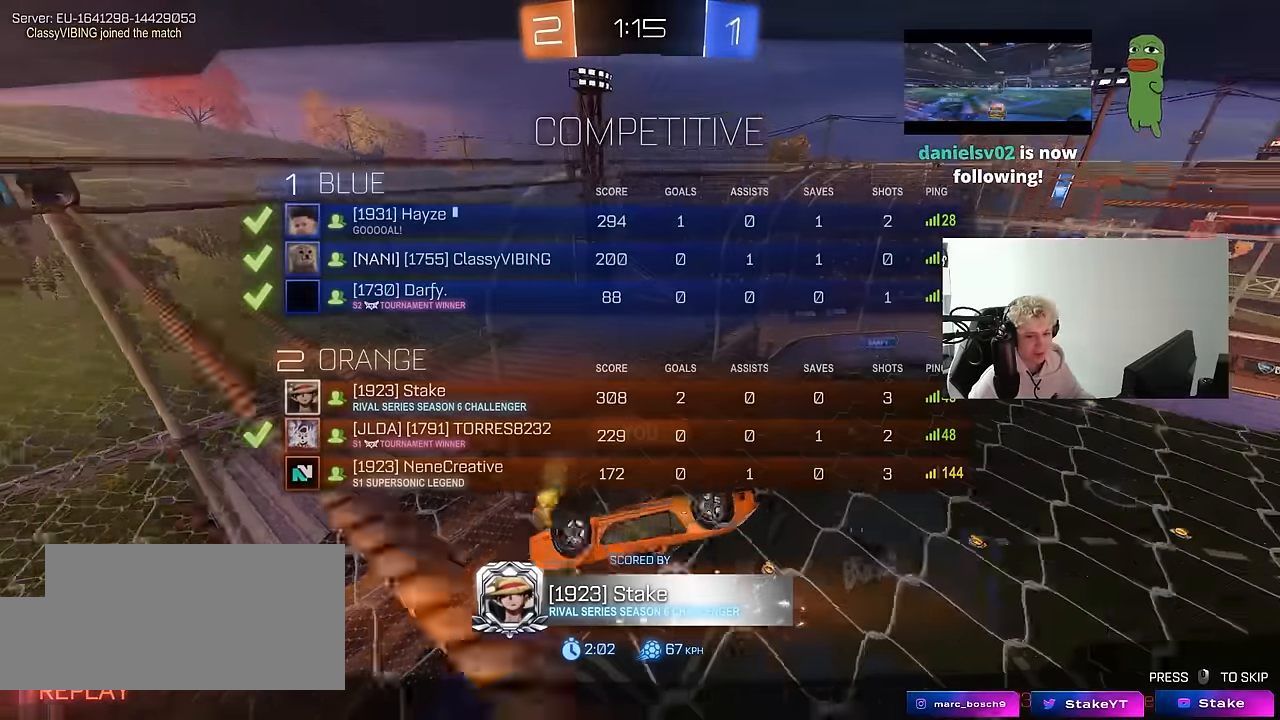
{"keys": [], "mouse": [], "mouse_move": "still", "events": []}